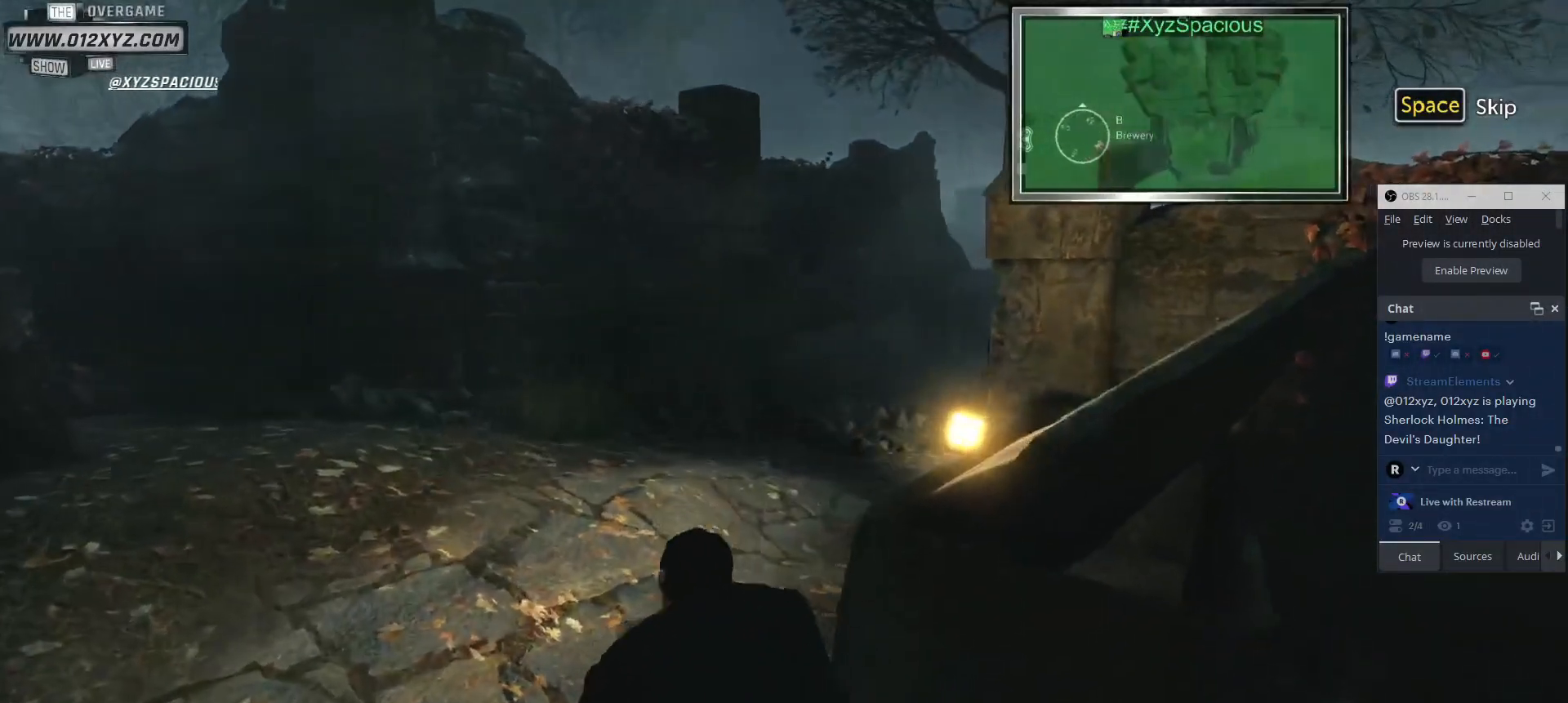
Gameplay with keyboard and mouse; each line is a JSON object with the keys and mouse buttons held at the frame after it. "events" lists presses ("down") and releases ("up") of "1", "2", "3", "4", "5", "a", "alt", "b", "c", "ctrl", "d", "e", "f", "g", "q", "r", "s", "shift", "space", "t", "tab", "v", "w", "x", "z", "mouse_left", "mouse_wheel", "mouse_right", "mouse_mb4" and "mouse_mb5" between this image and that frame as [ms after this image, input, new state], when the widget could be followed in between. "mouse_left", "mouse_wheel", "mouse_right", "mouse_mb4", "mouse_mb5" = the "left", "wheel", "right", "mb4", "mb5" buttons of the "mouse" list. No other keys are recorded. "wheel" means that the mouse wheel is clicked or scrolled. Not read: mouse_move.
{"keys": ["w"], "mouse": [], "events": [[300, "a", "up"]]}
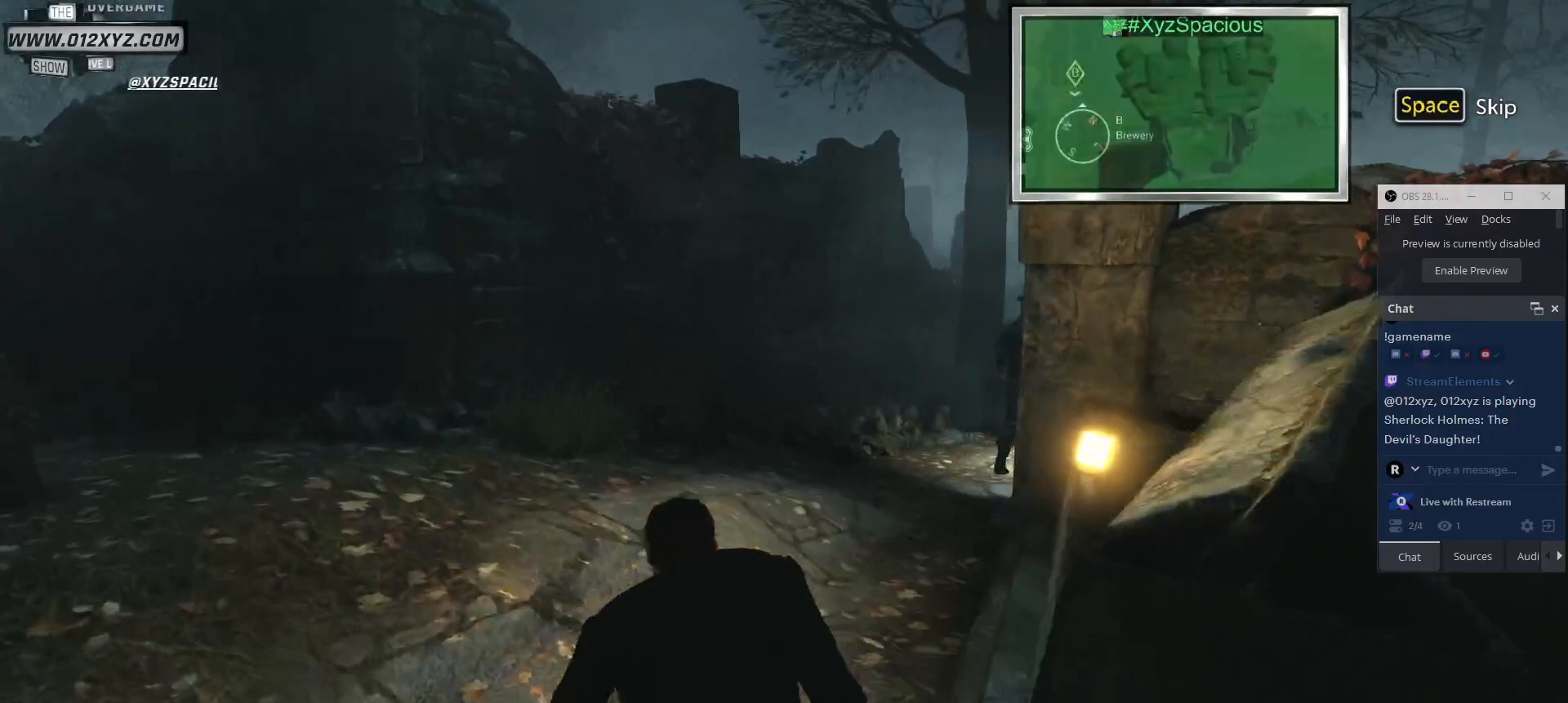
{"keys": ["w"], "mouse": [], "events": []}
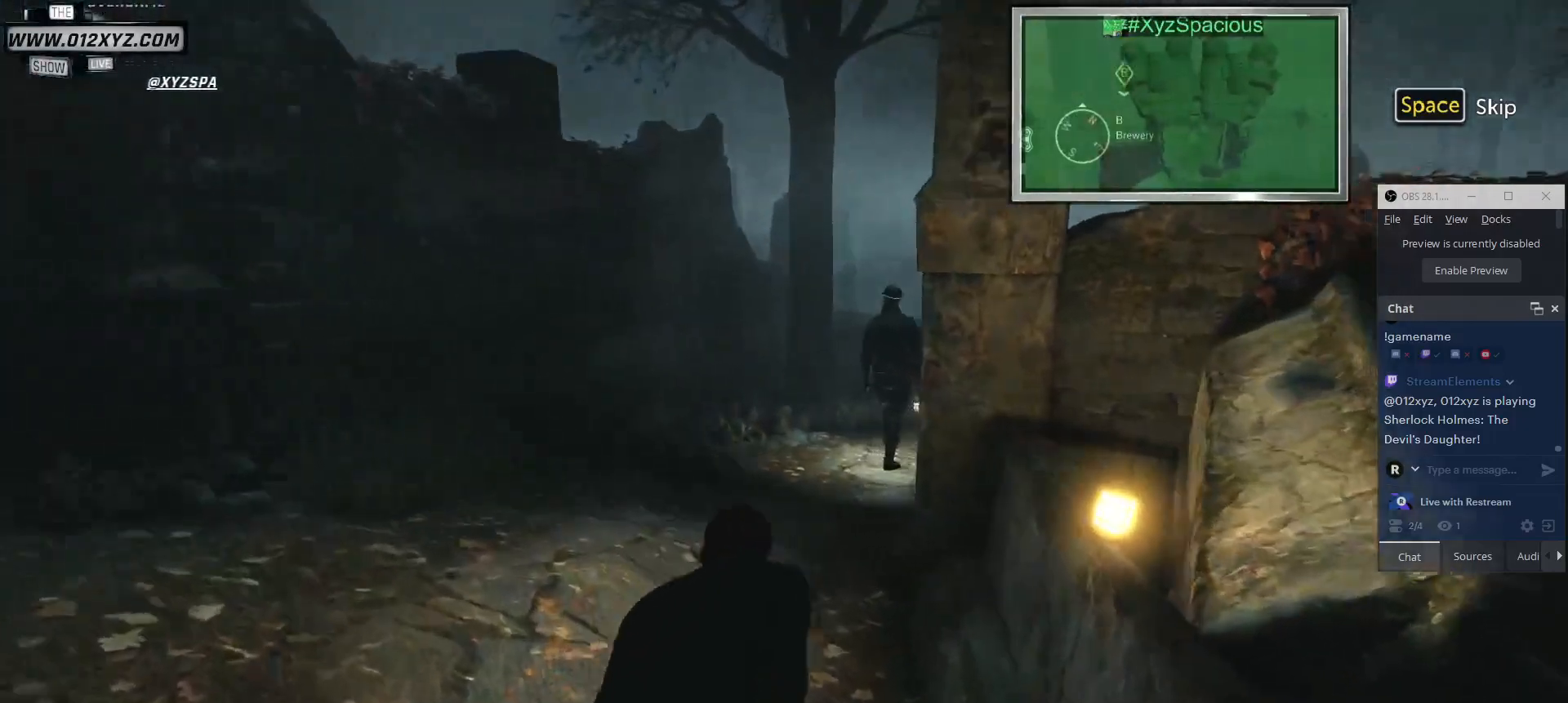
{"keys": ["w"], "mouse": [], "events": []}
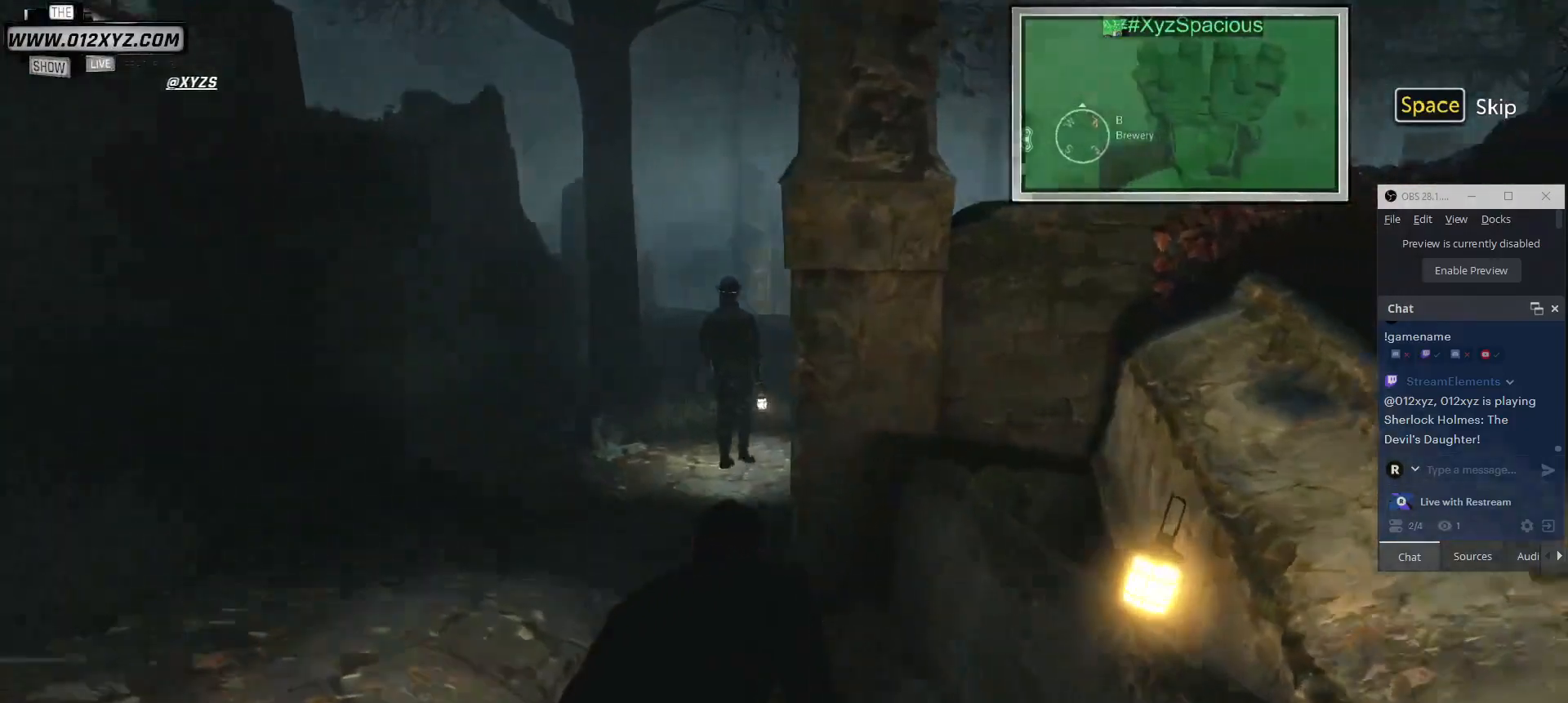
{"keys": ["w"], "mouse": [], "events": []}
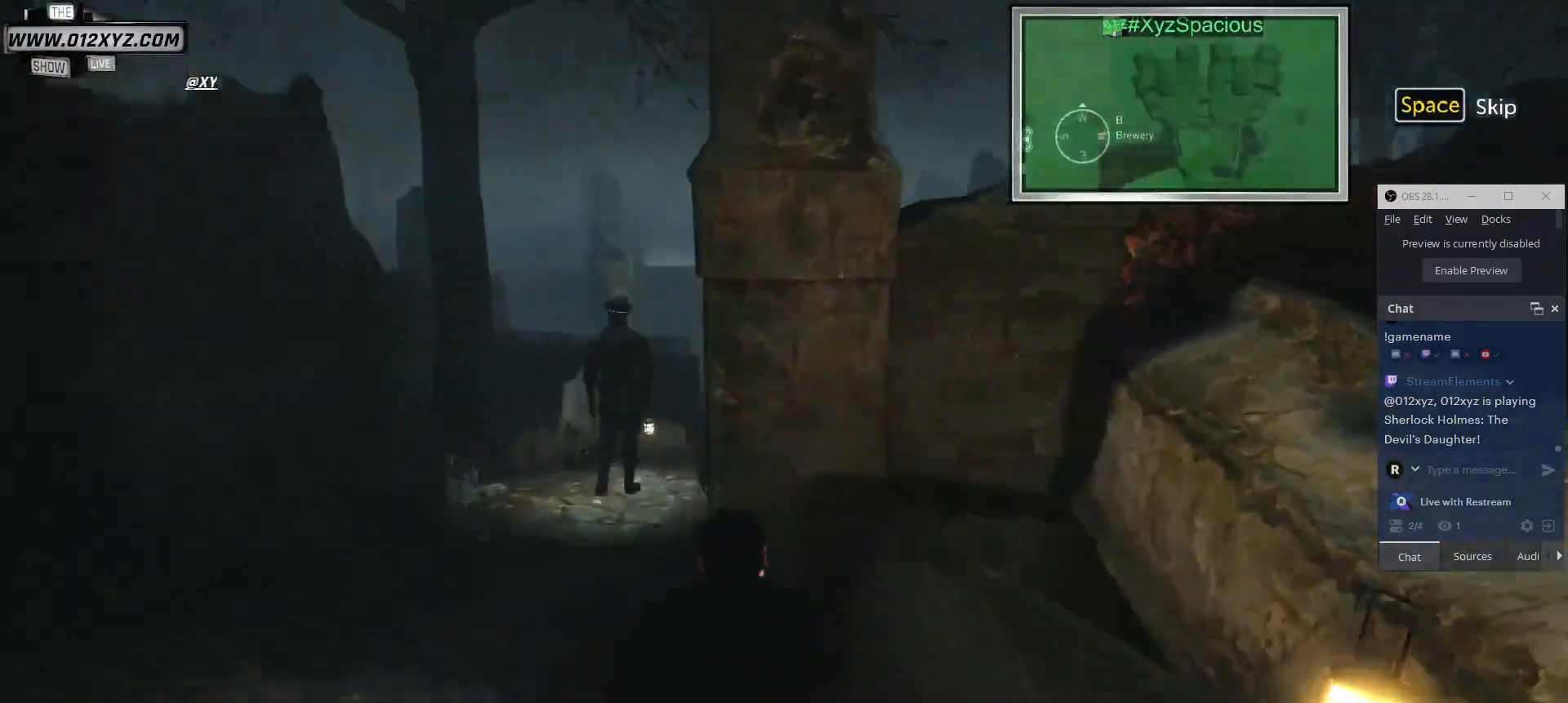
{"keys": [], "mouse": [], "events": [[67, "d", "down"], [400, "d", "up"], [433, "w", "up"]]}
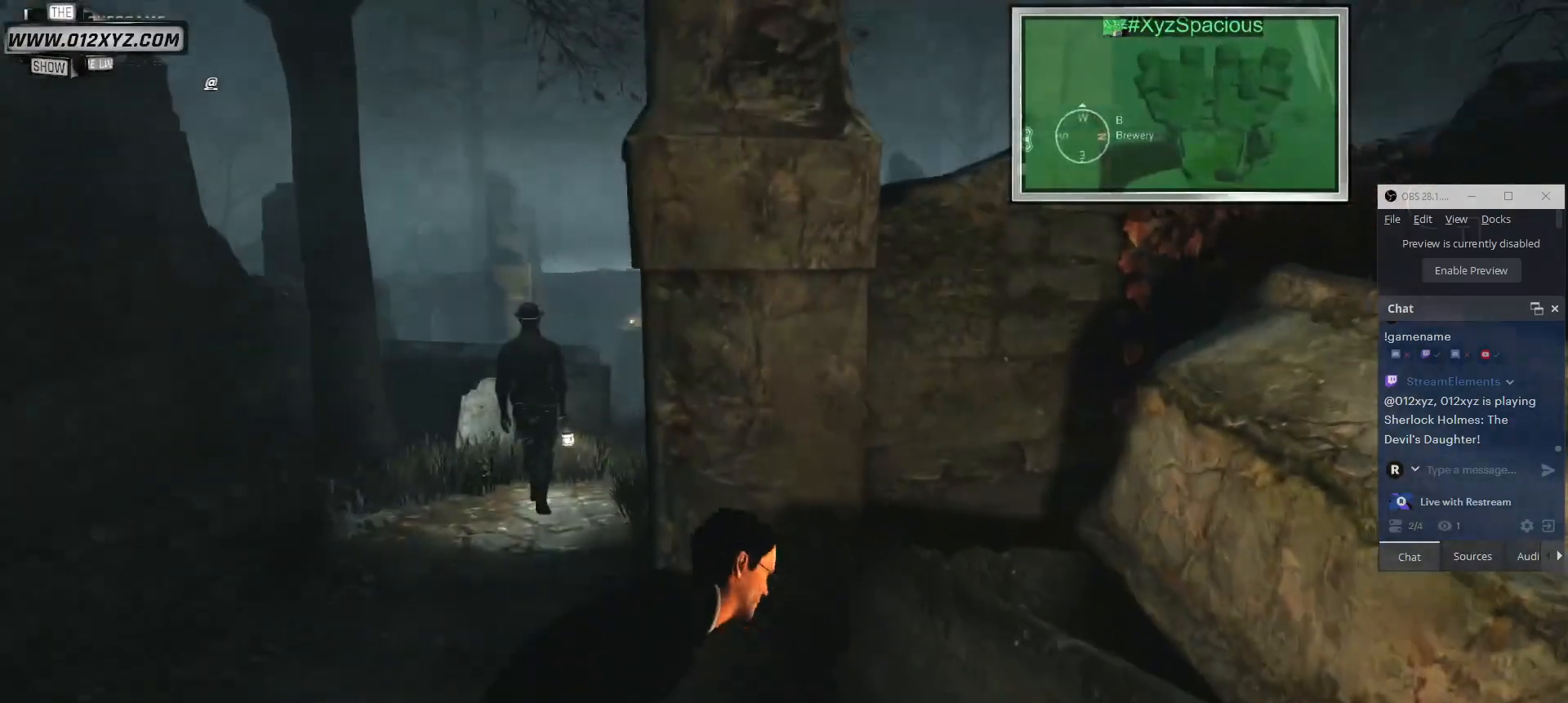
{"keys": [], "mouse": [], "events": []}
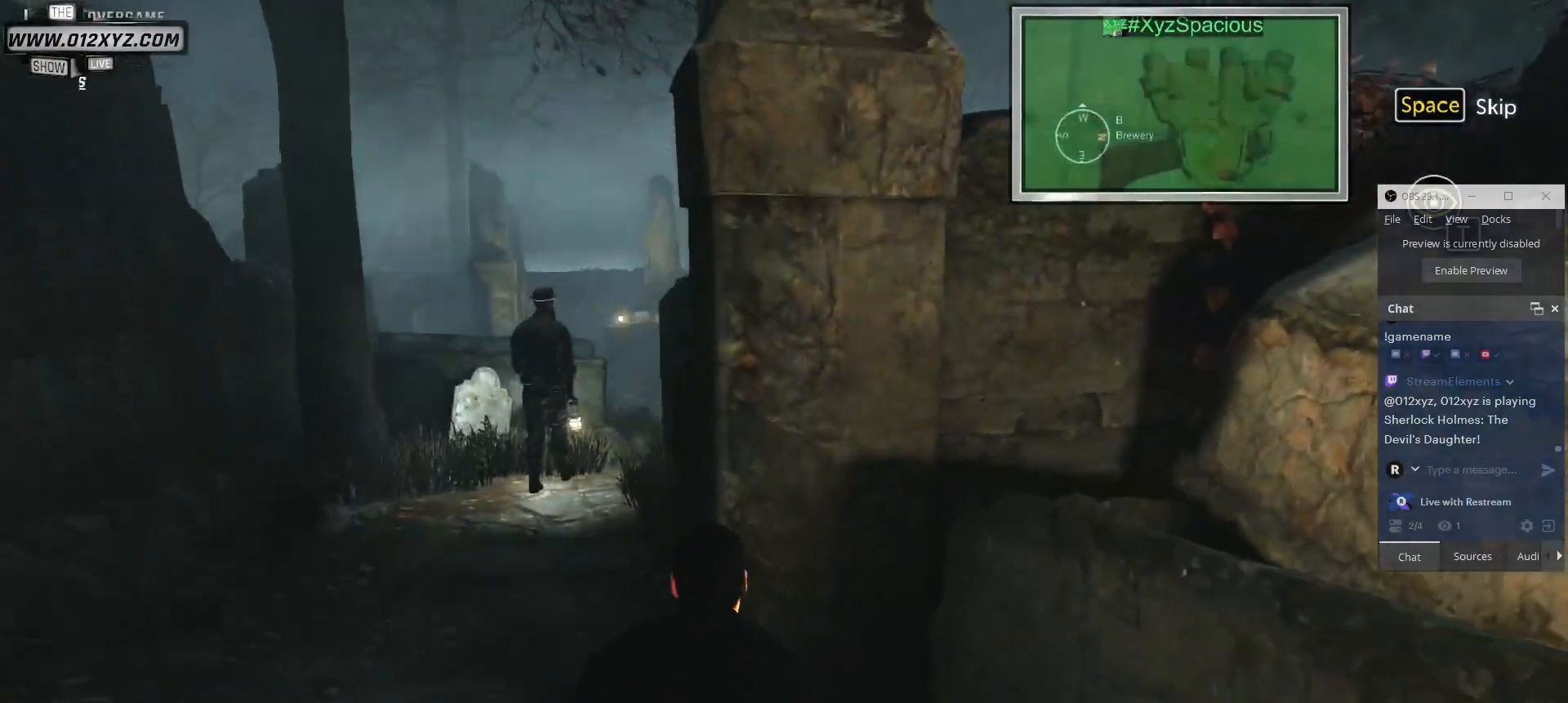
{"keys": [], "mouse": [], "events": []}
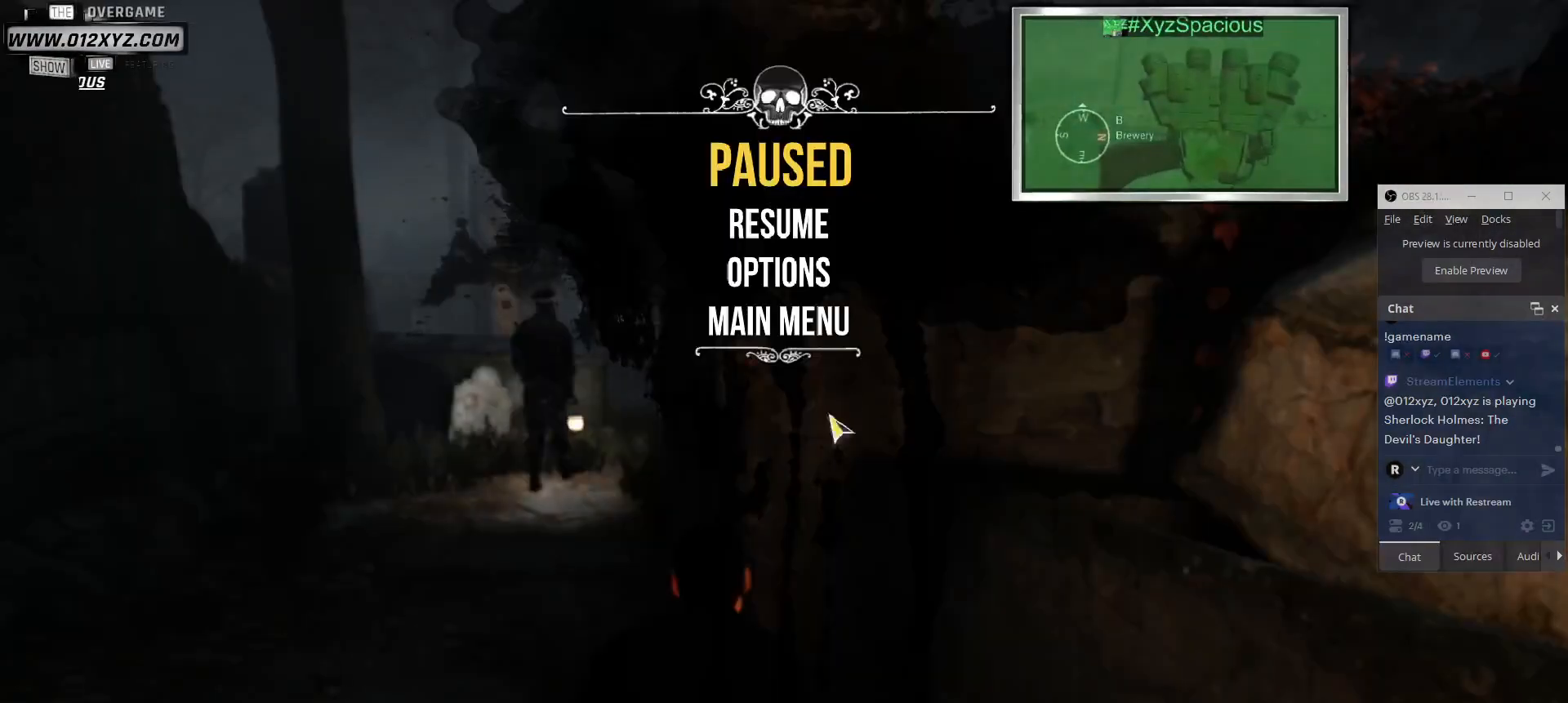
{"keys": [], "mouse": [], "events": []}
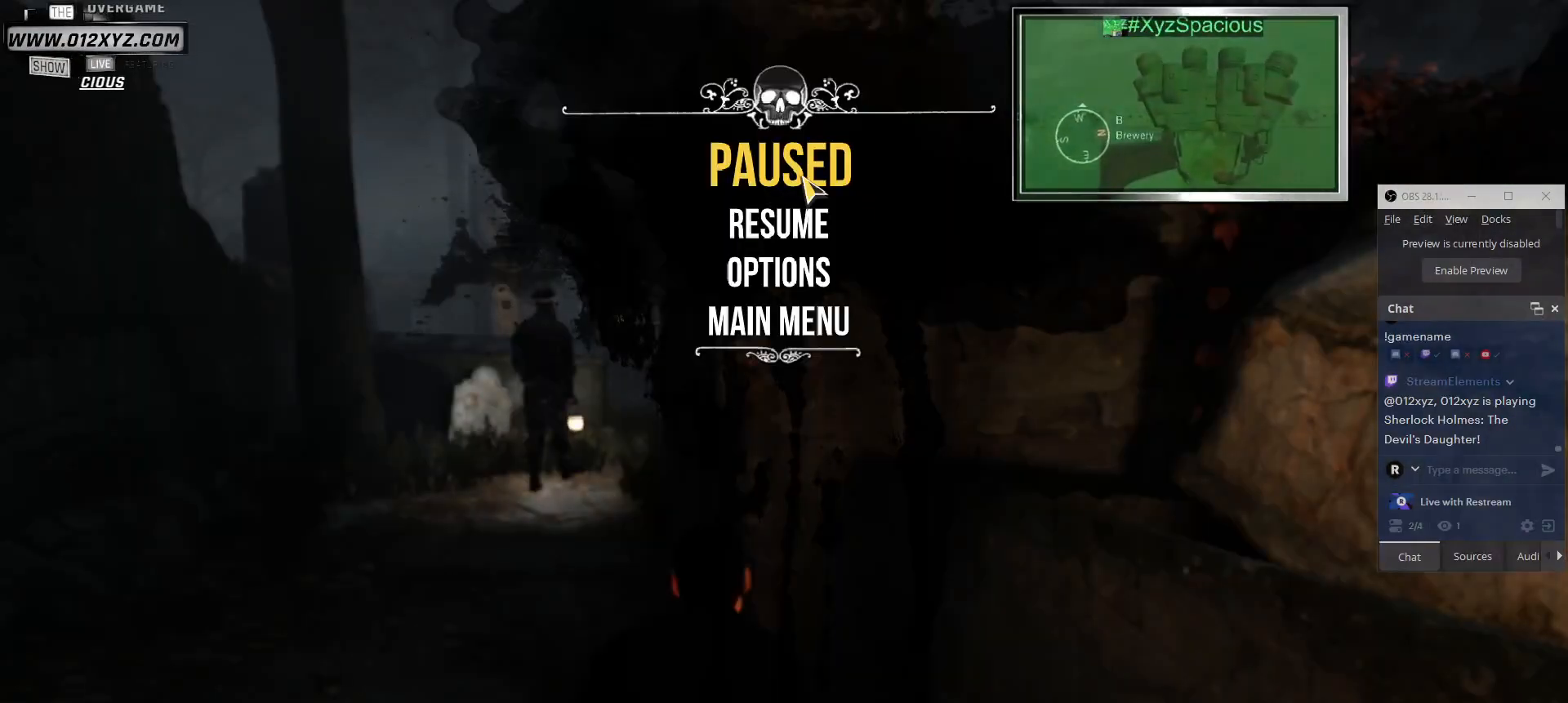
{"keys": ["a", "w"], "mouse": [], "events": [[367, "a", "down"], [367, "w", "down"]]}
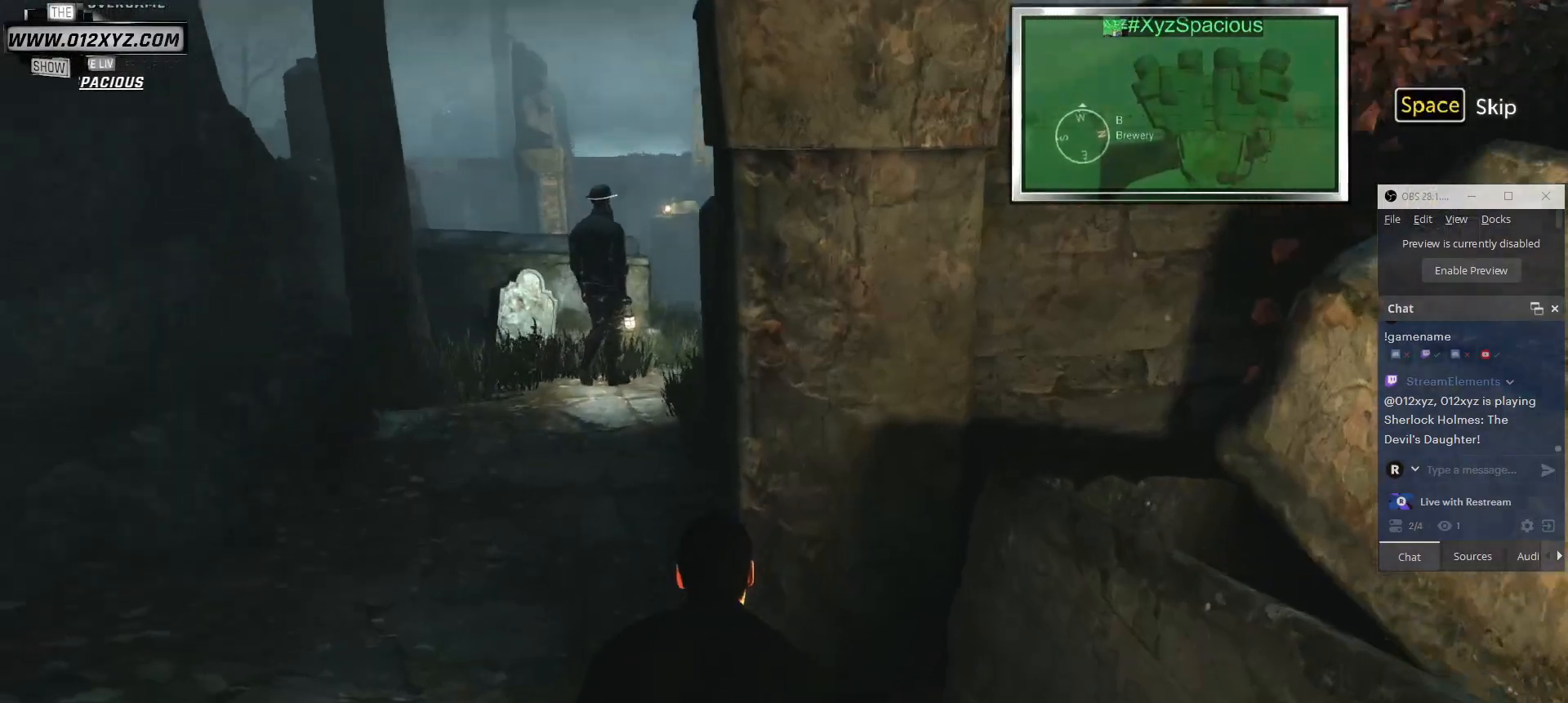
{"keys": ["a", "w"], "mouse": [], "events": []}
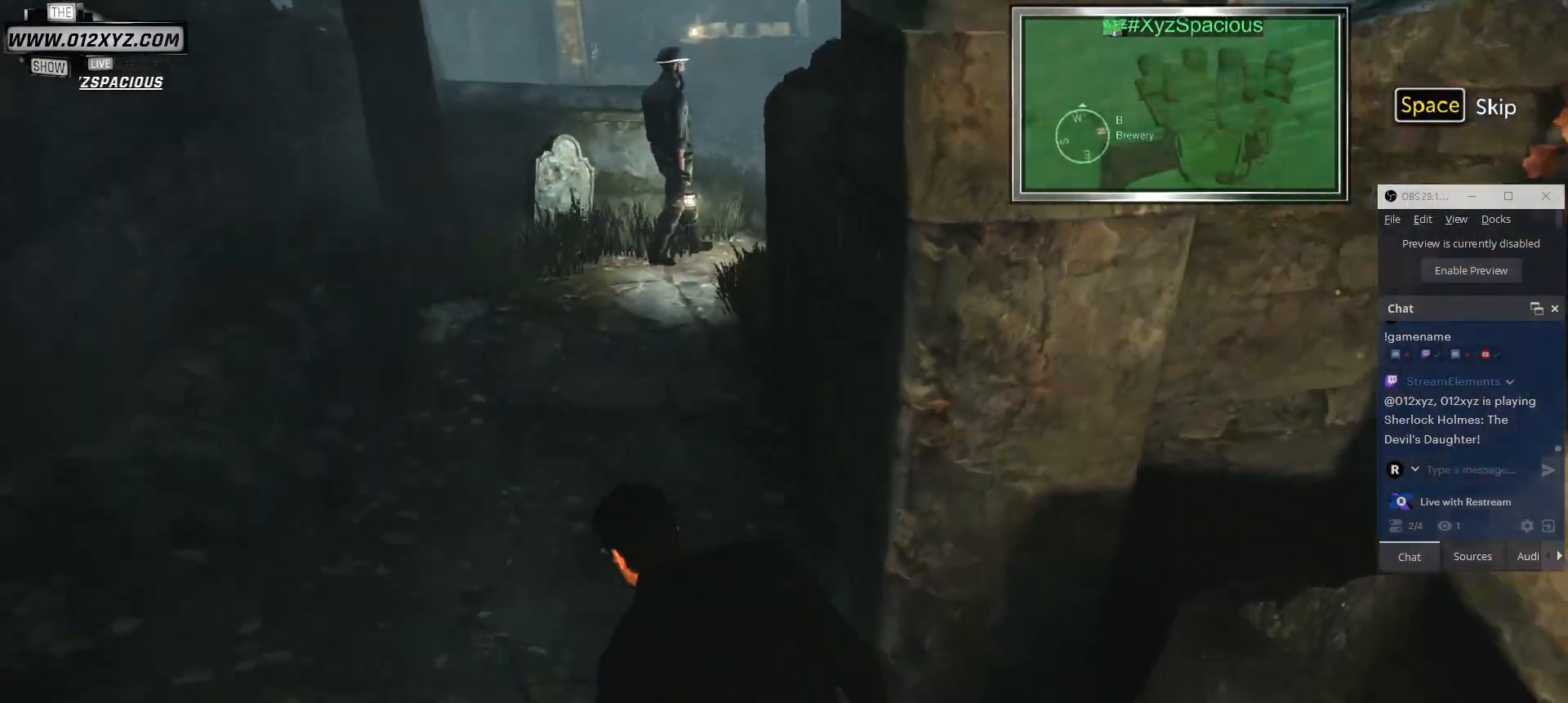
{"keys": ["w"], "mouse": [], "events": [[100, "a", "up"]]}
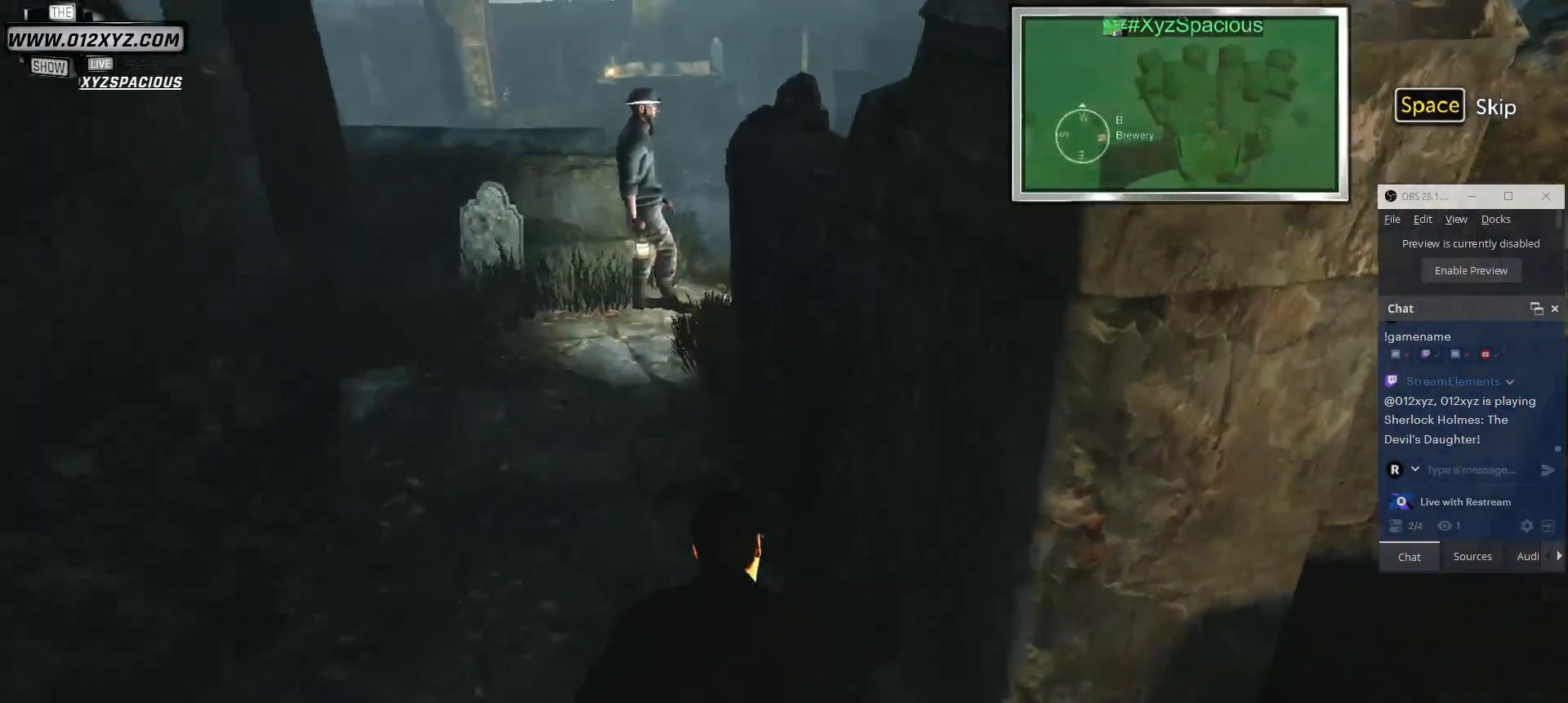
{"keys": ["w"], "mouse": [], "events": []}
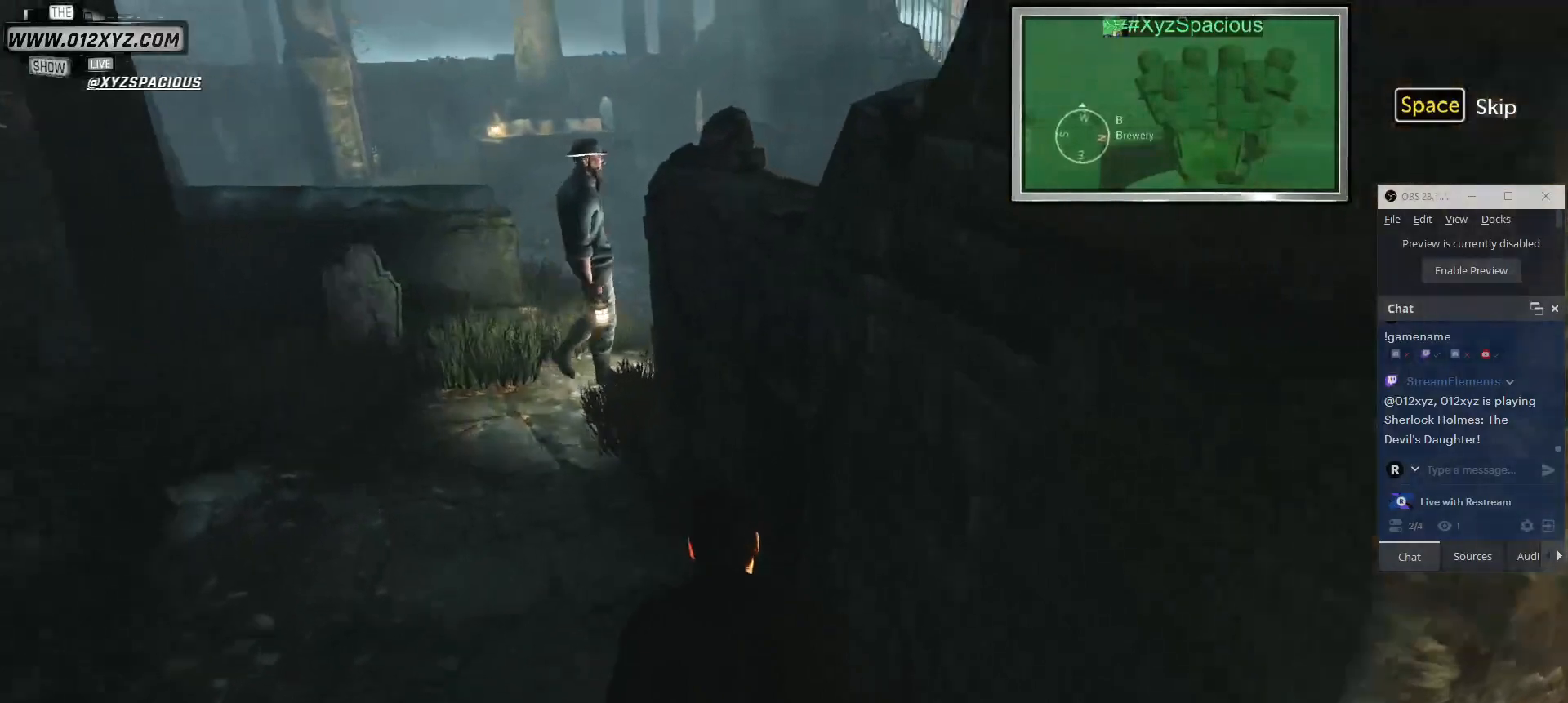
{"keys": ["a", "w"], "mouse": [], "events": [[367, "a", "down"]]}
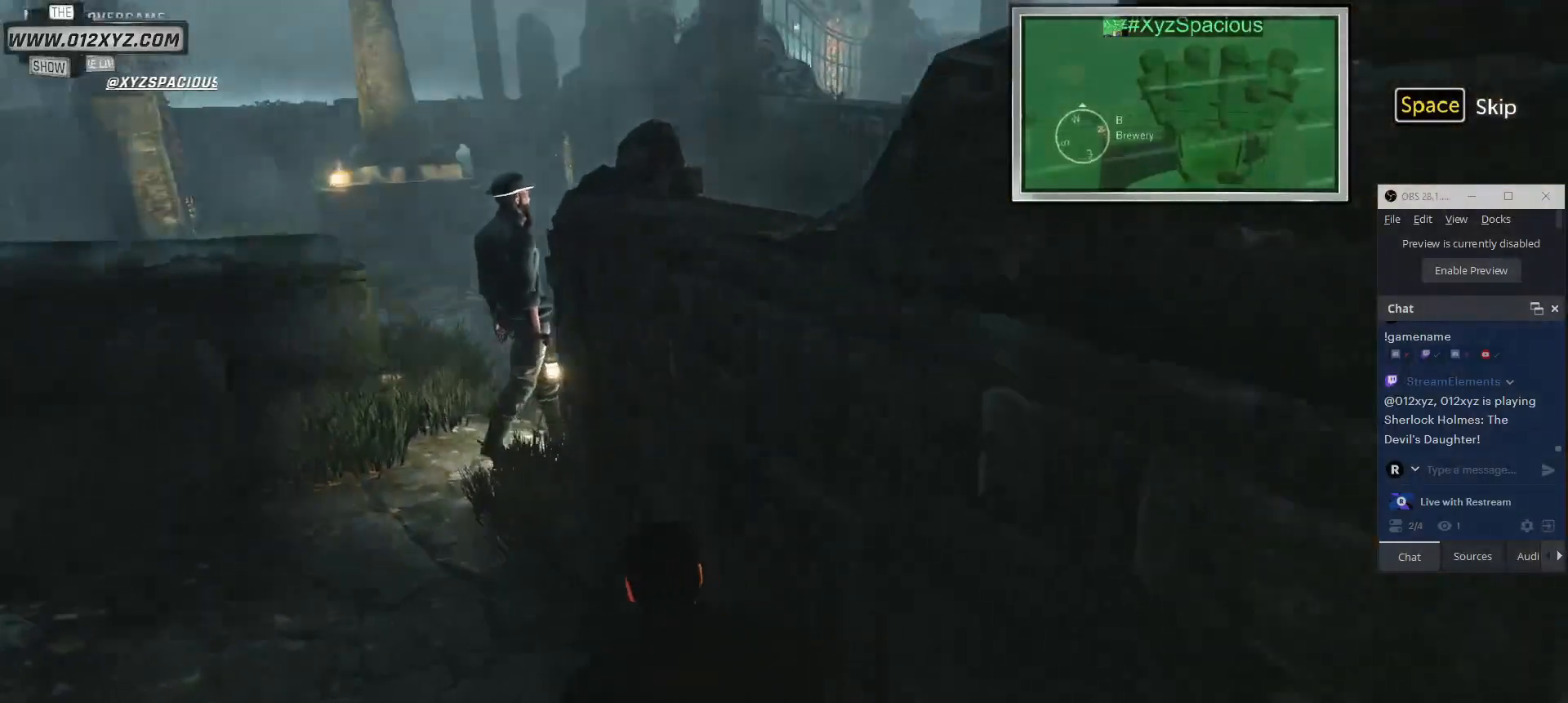
{"keys": ["w"], "mouse": [], "events": [[333, "a", "up"]]}
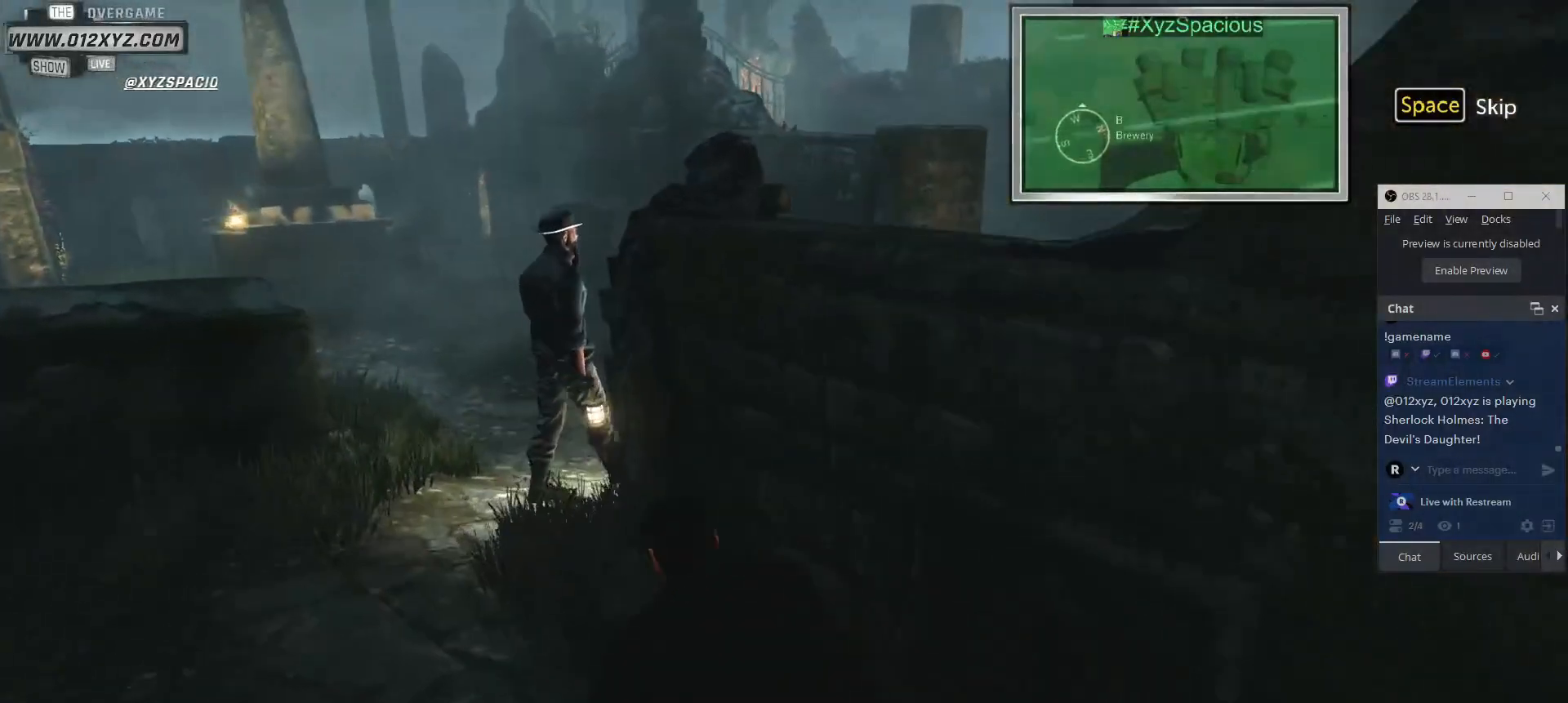
{"keys": [], "mouse": [], "events": [[200, "w", "up"]]}
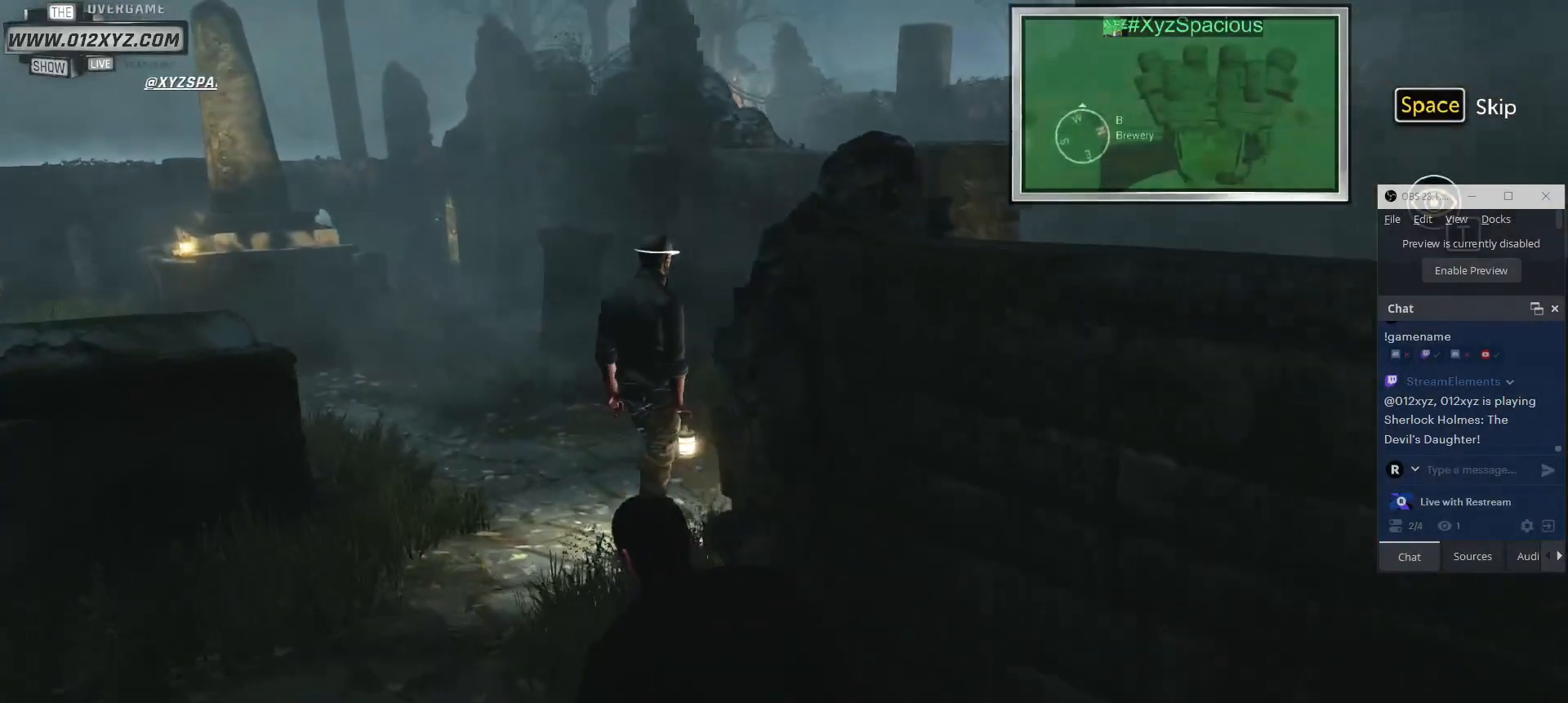
{"keys": [], "mouse": [], "events": []}
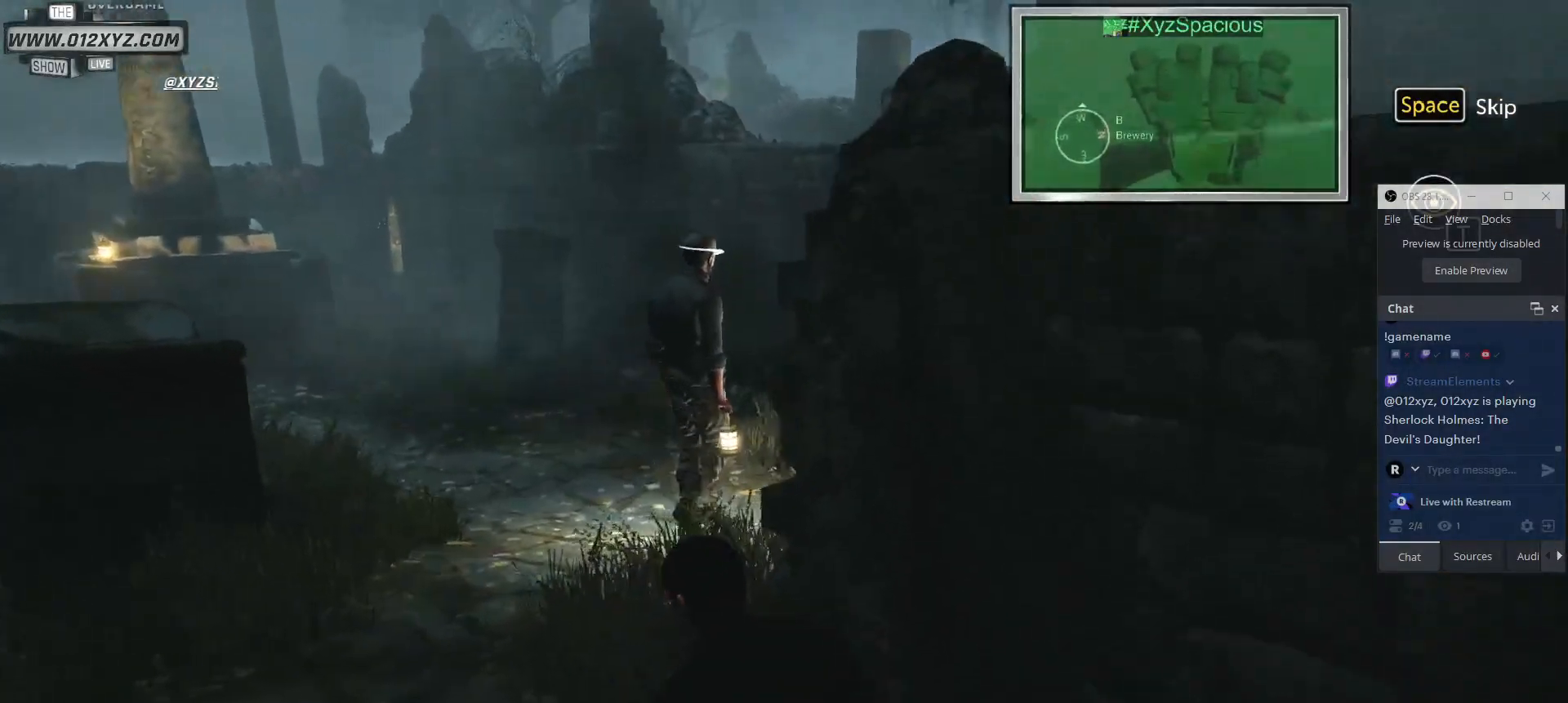
{"keys": [], "mouse": [], "events": []}
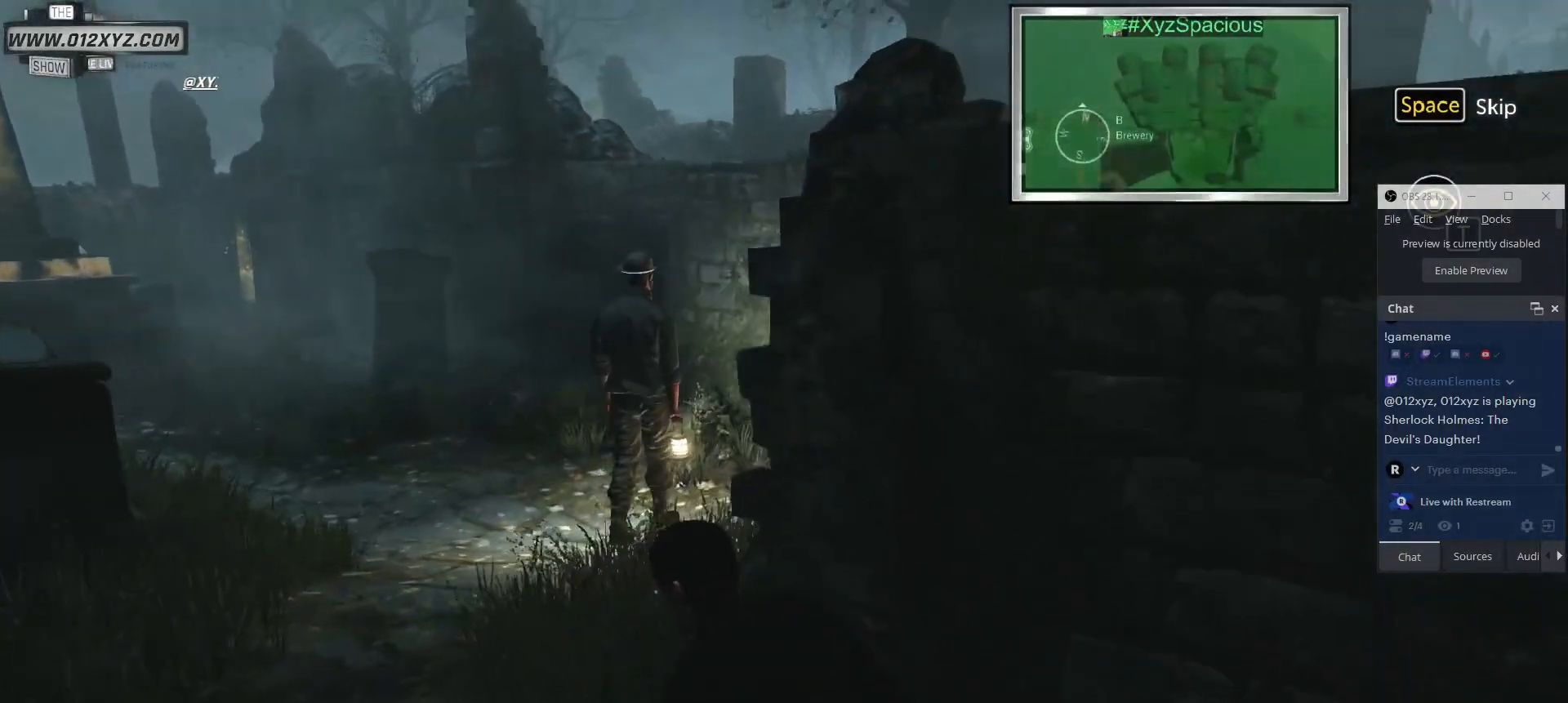
{"keys": [], "mouse": [], "events": [[67, "d", "down"], [300, "d", "up"]]}
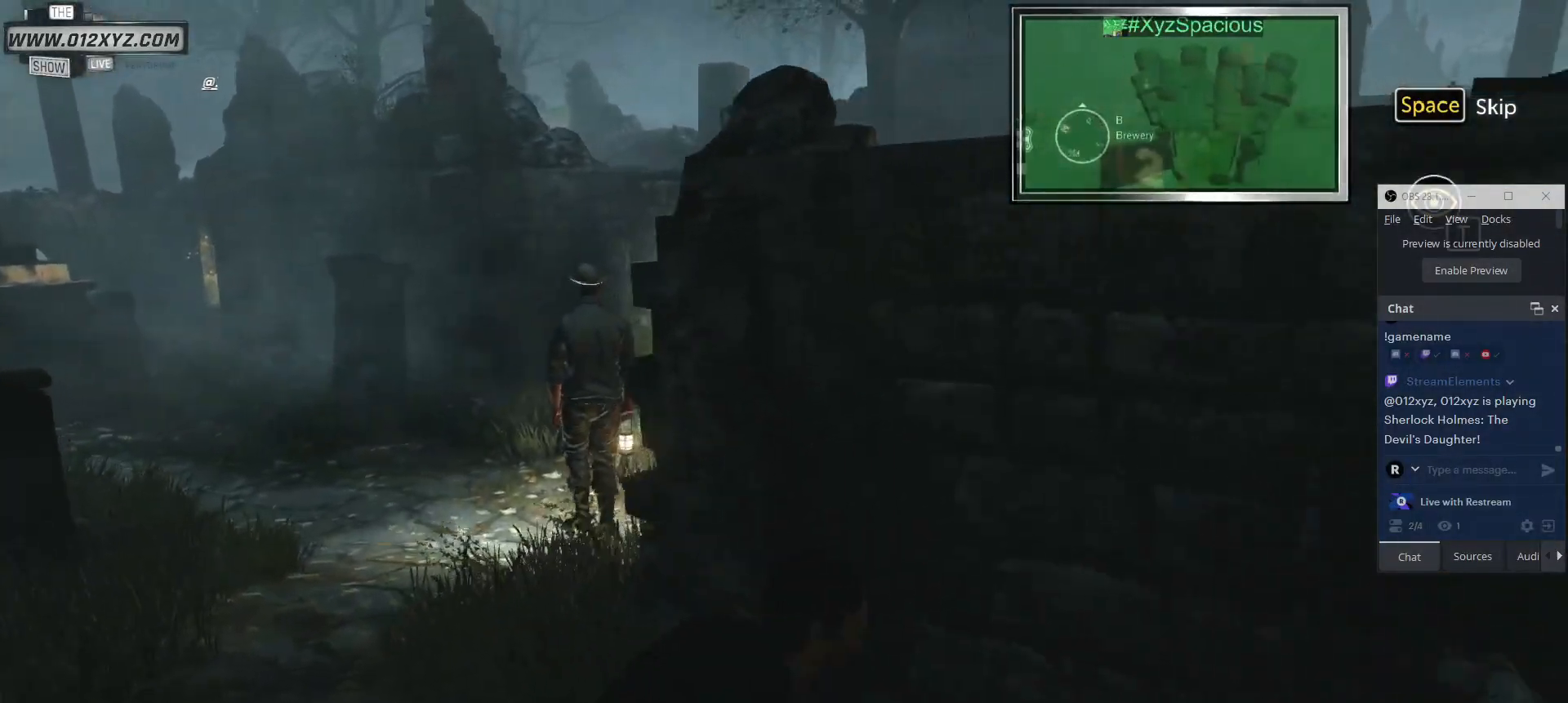
{"keys": ["a"], "mouse": [], "events": [[100, "a", "down"]]}
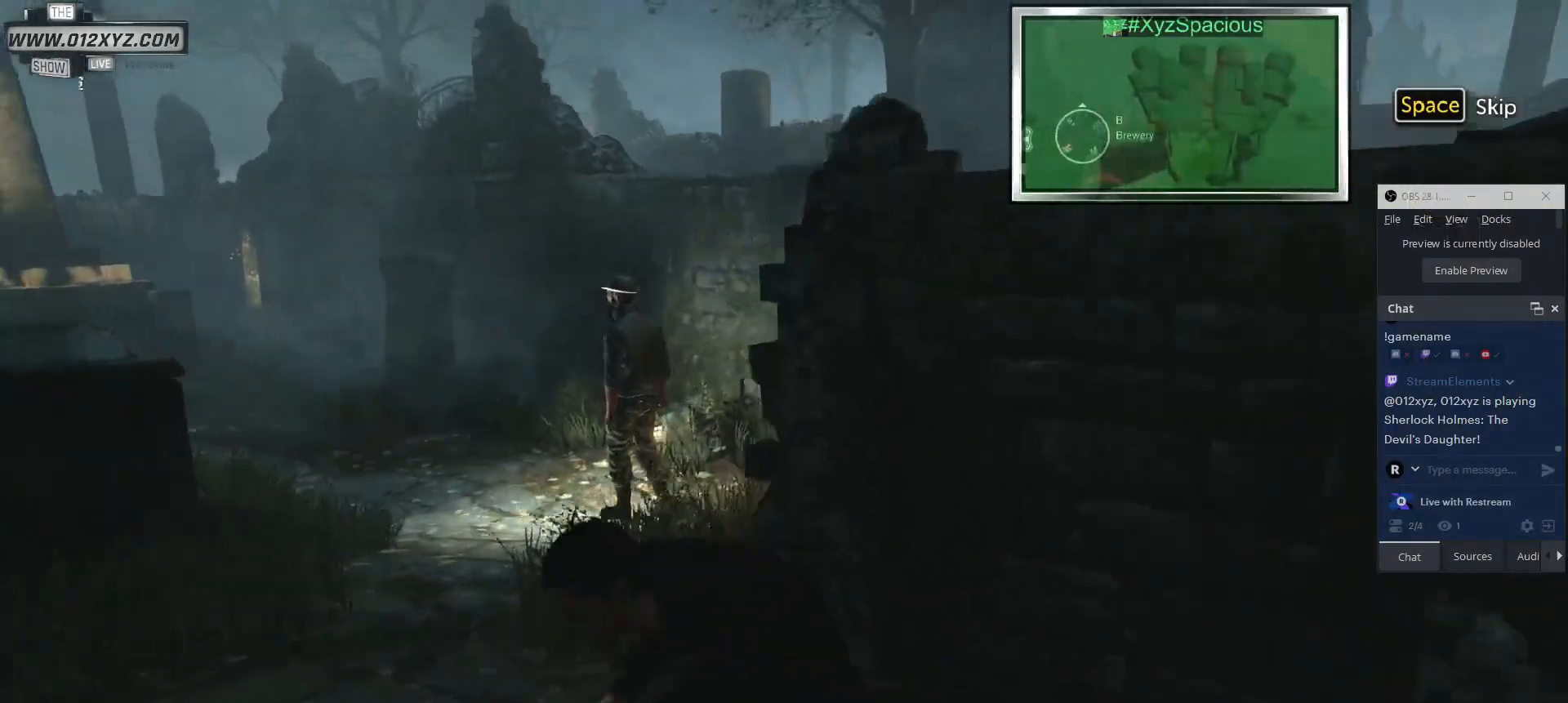
{"keys": ["d"], "mouse": [], "events": [[200, "a", "up"], [300, "d", "down"]]}
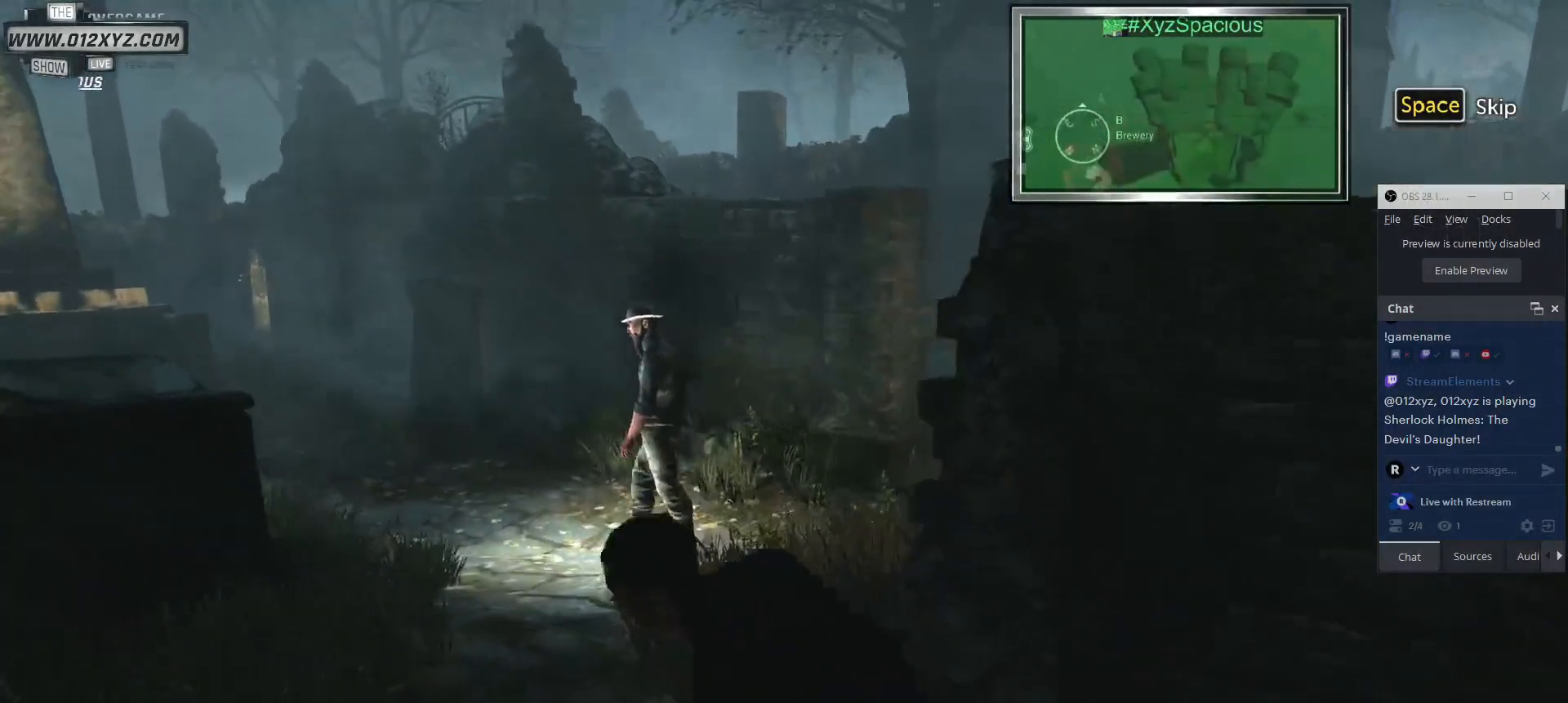
{"keys": ["w"], "mouse": [], "events": [[433, "w", "down"], [500, "d", "up"]]}
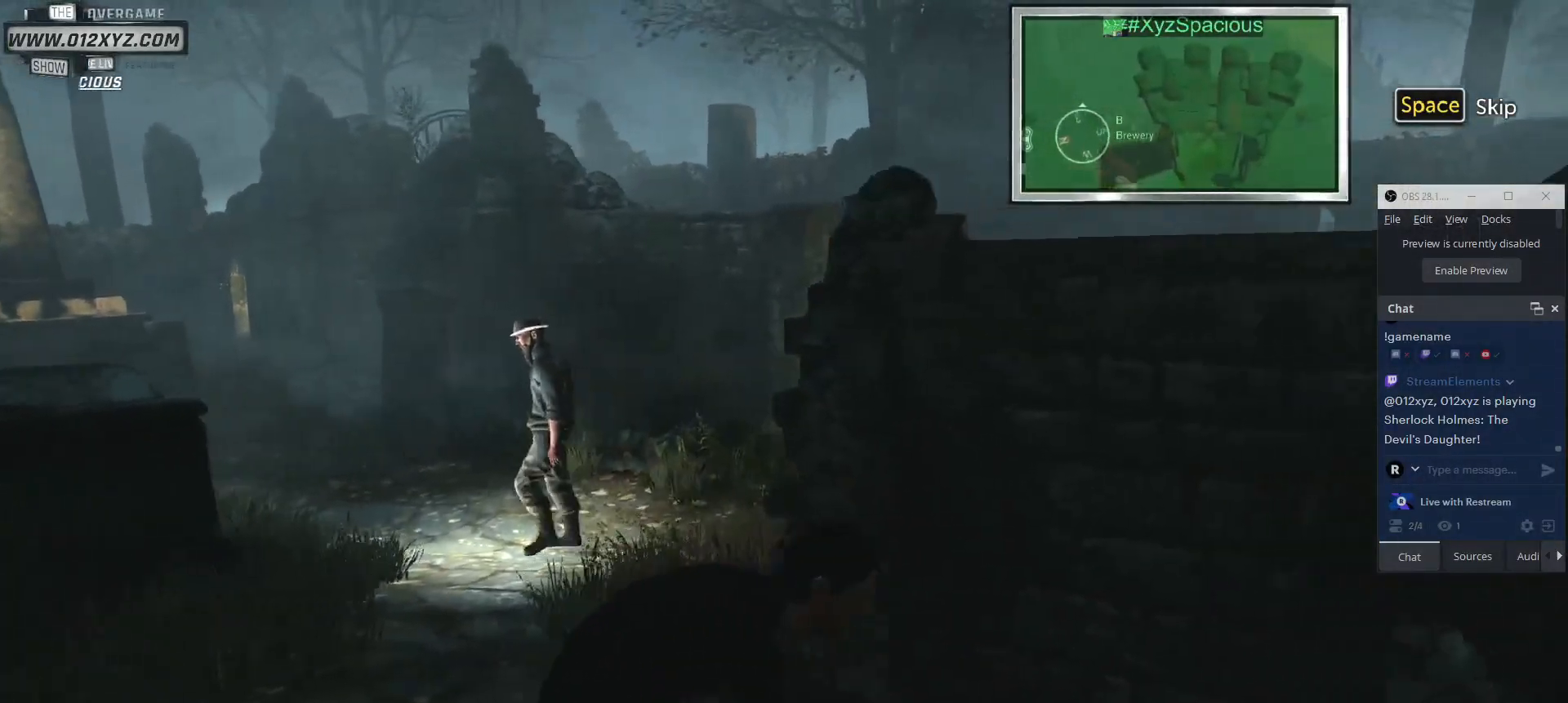
{"keys": [], "mouse": [], "events": [[300, "w", "up"]]}
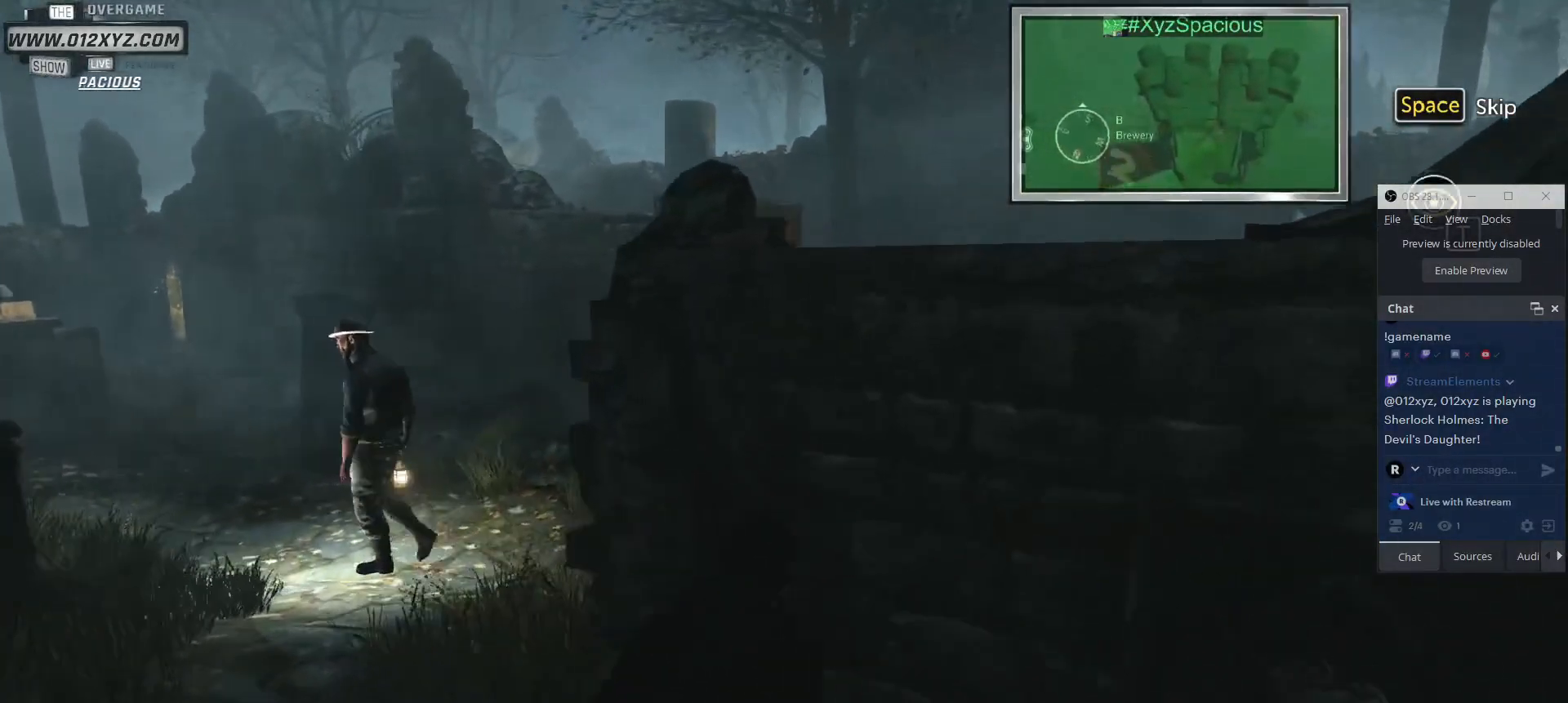
{"keys": ["w"], "mouse": [], "events": [[400, "w", "down"]]}
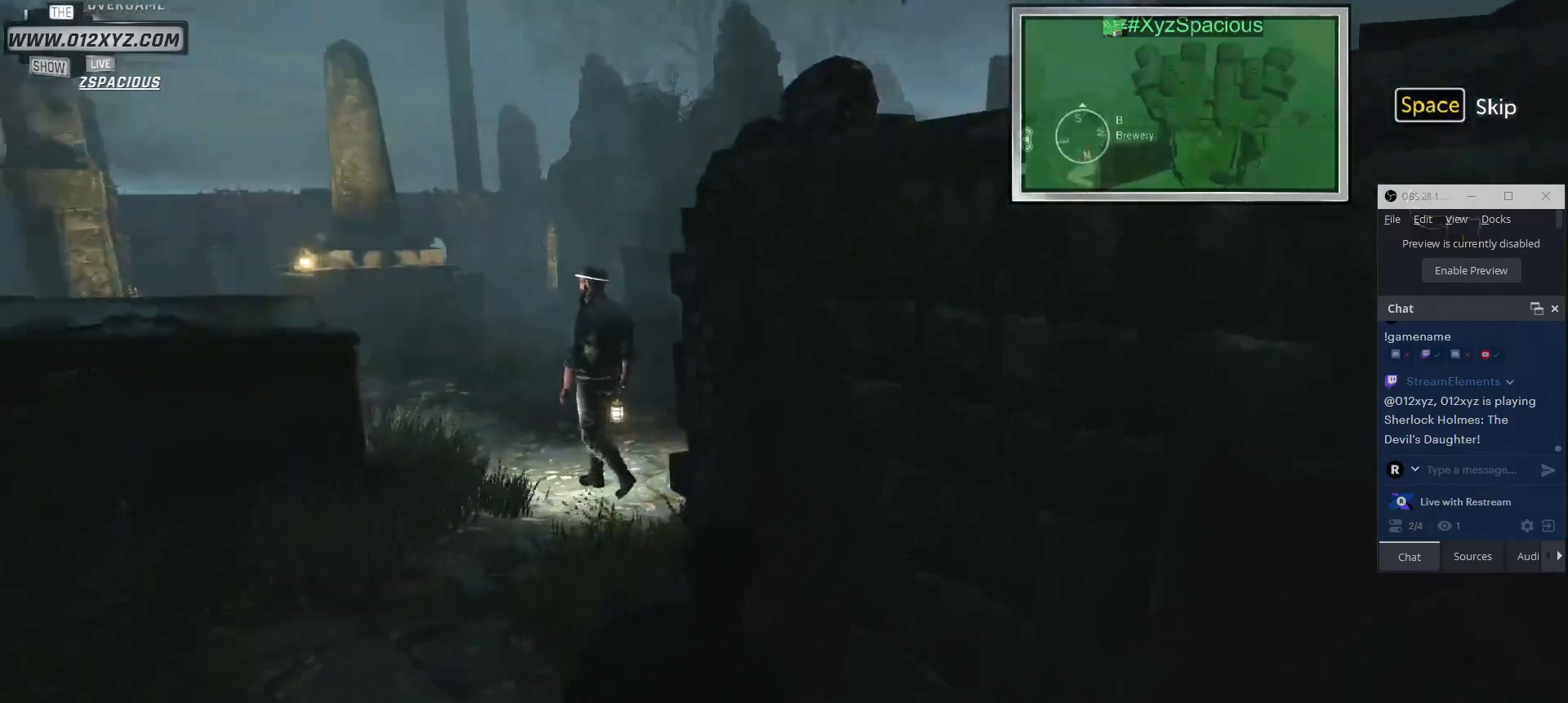
{"keys": ["w"], "mouse": [], "events": []}
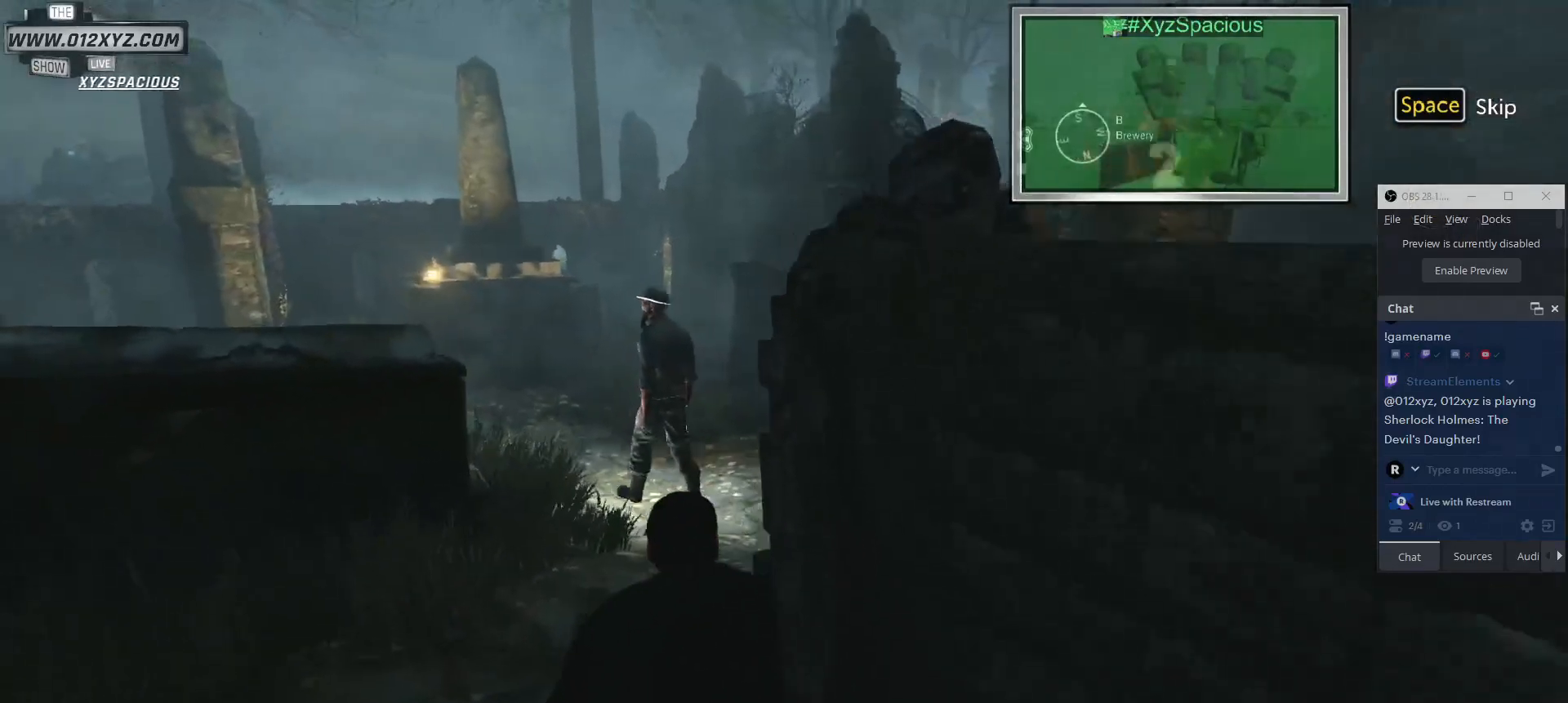
{"keys": ["w"], "mouse": [], "events": []}
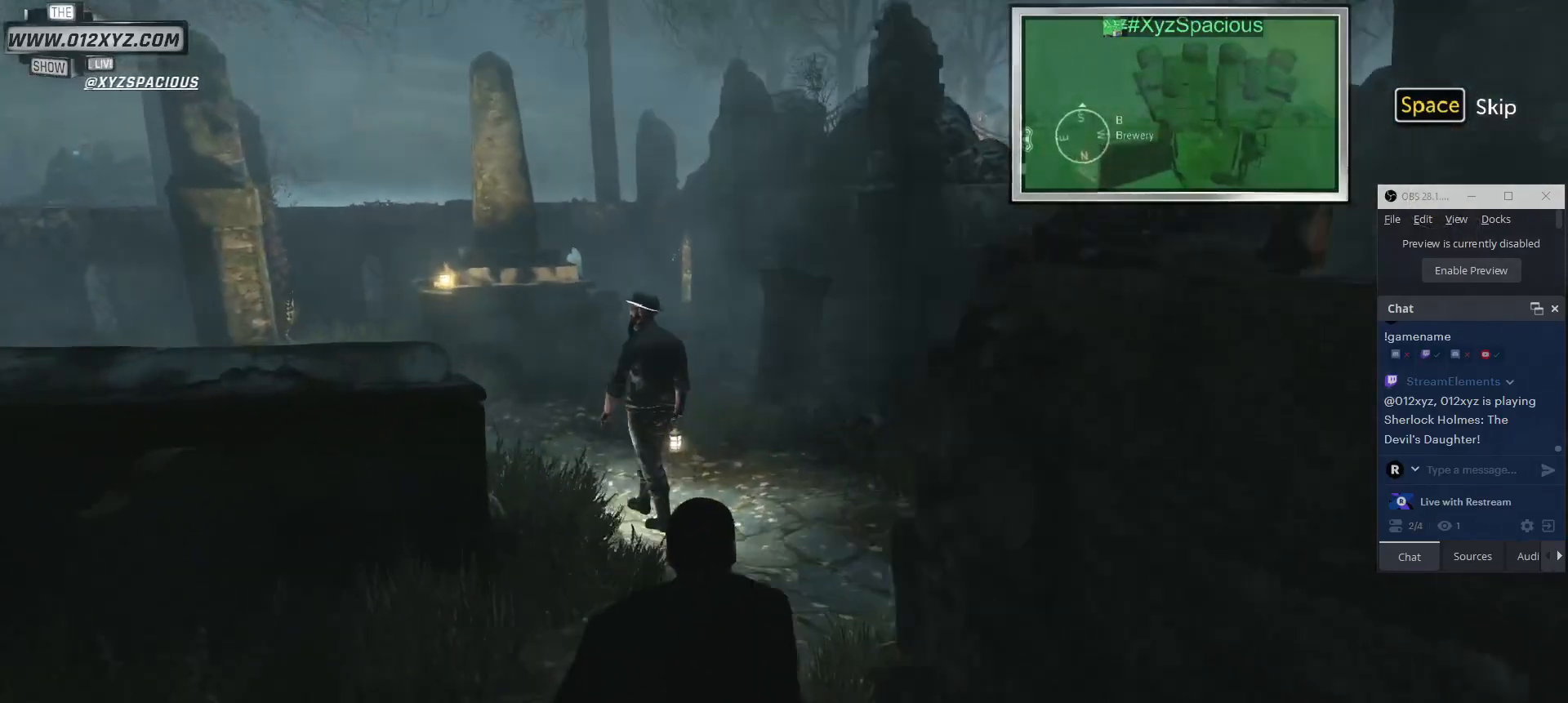
{"keys": ["d", "w"], "mouse": [], "events": [[167, "d", "down"]]}
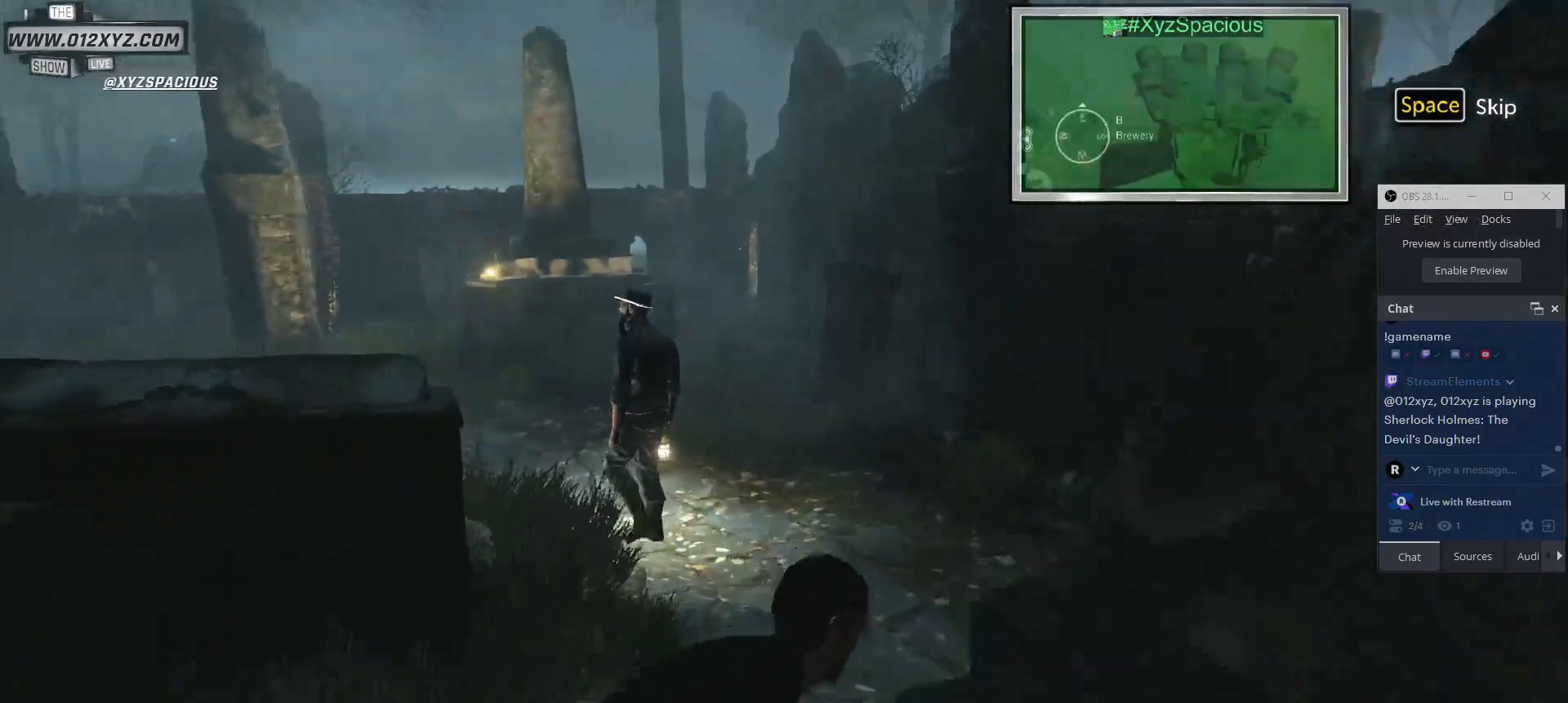
{"keys": ["d", "w"], "mouse": [], "events": []}
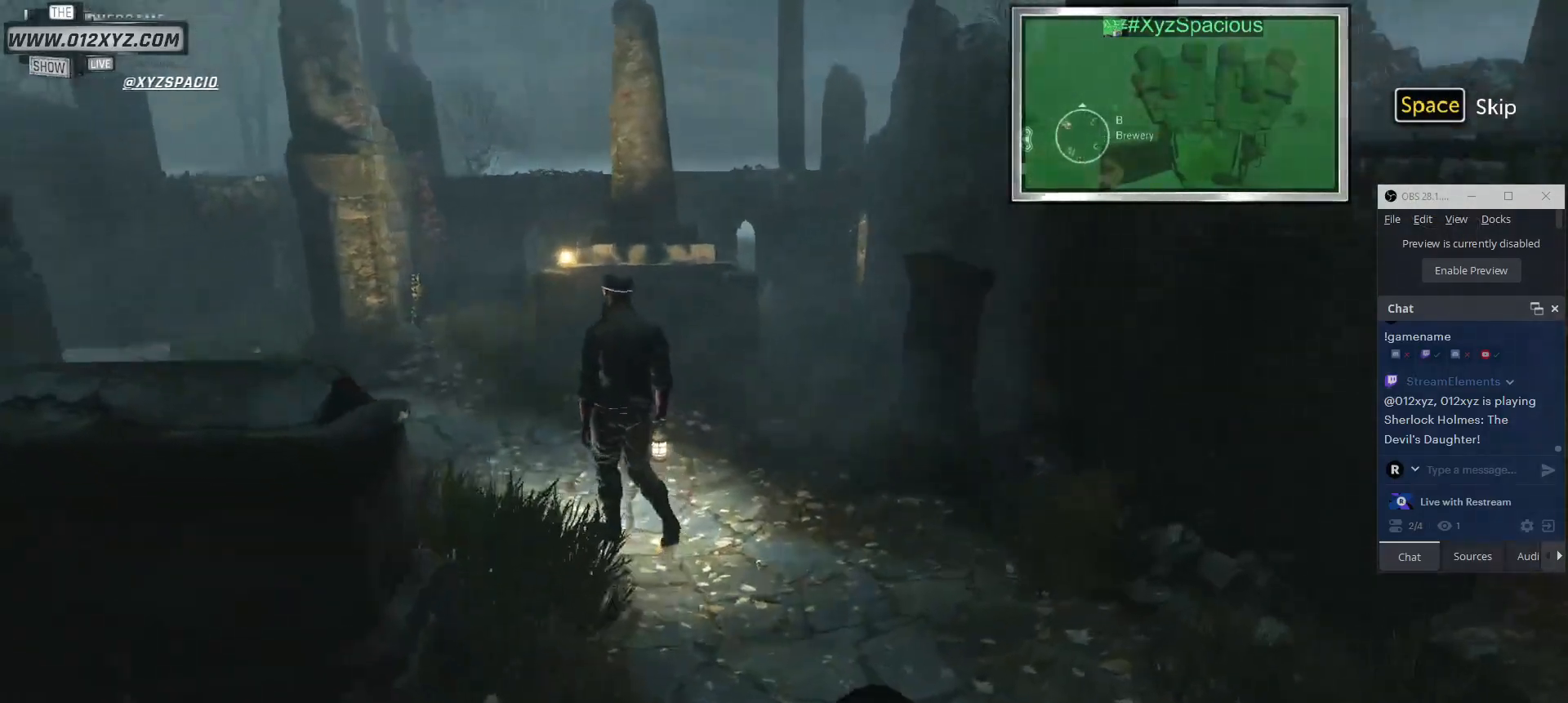
{"keys": ["a", "w"], "mouse": [], "events": [[100, "a", "down"], [100, "d", "up"]]}
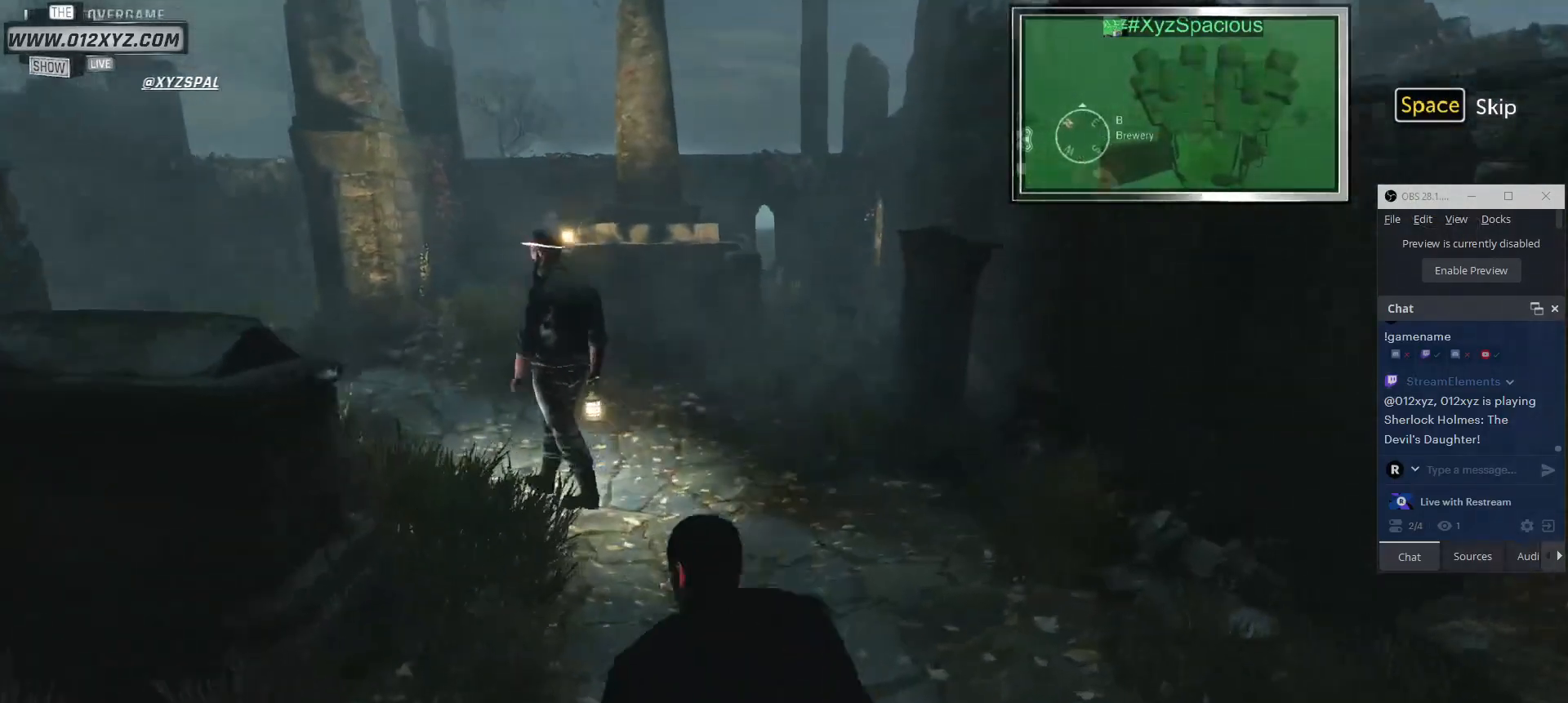
{"keys": ["d", "w"], "mouse": [], "events": [[67, "a", "up"], [67, "d", "down"]]}